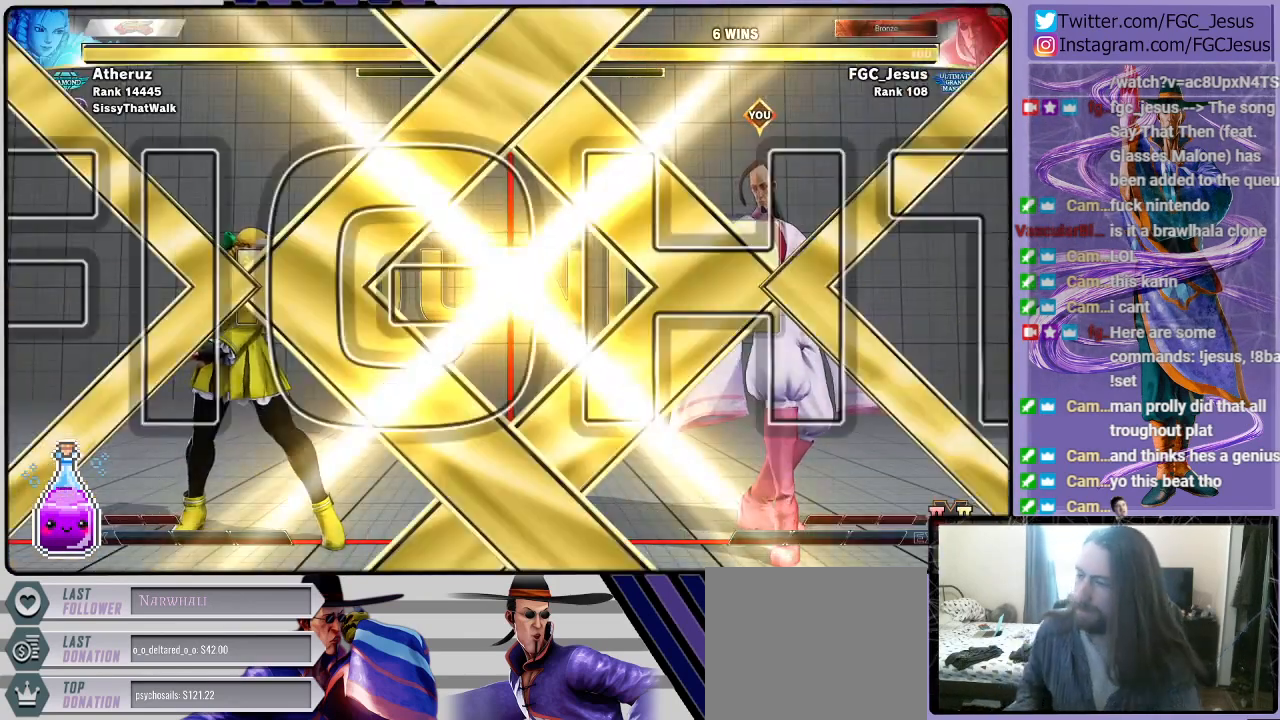
Gameplay with a controller (PlayStation layout); each line is a JSON object with the inputs held at the frame after it. "events" lists button and stick changes between this image and that frame as [ms after this image, input, new state], when the widget could be followed in between.
{"buttons": [], "left_stick": "center", "right_stick": "center", "events": [[400, "CROSS", "down"], [434, "CROSS", "up"]]}
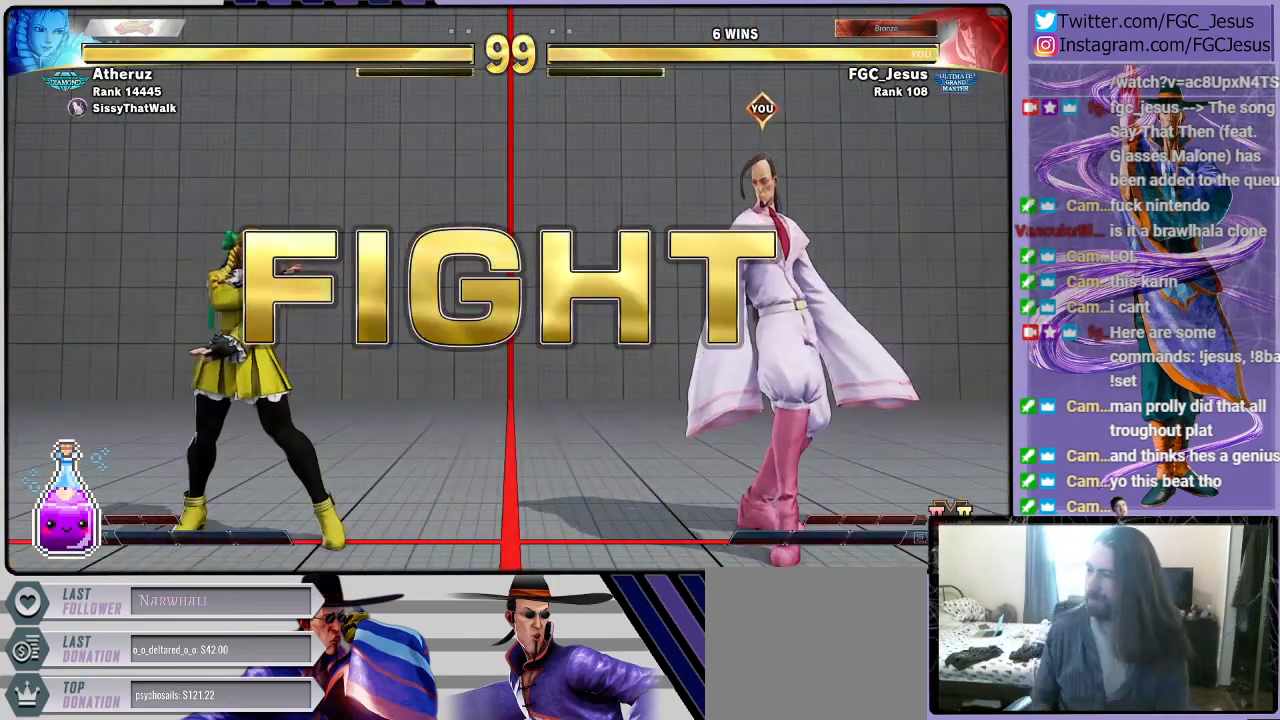
{"buttons": [], "left_stick": "center", "right_stick": "center", "events": [[334, "DPAD_UP", "down"], [367, "DPAD_LEFT", "down"], [501, "DPAD_LEFT", "up"], [501, "DPAD_UP", "up"]]}
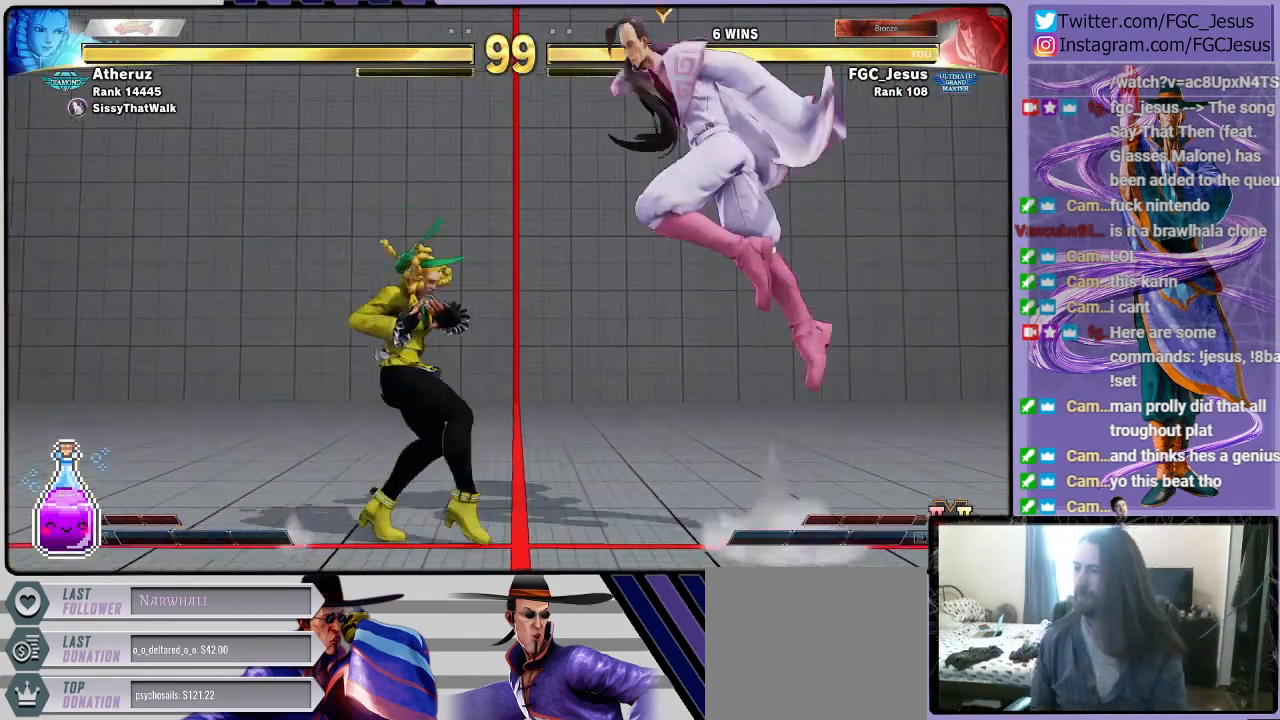
{"buttons": ["DPAD_LEFT"], "left_stick": "center", "right_stick": "center", "events": [[67, "DPAD_RIGHT", "down"], [300, "DPAD_DOWN", "down"], [334, "DPAD_DOWN", "up"], [334, "DPAD_LEFT", "down"], [334, "DPAD_RIGHT", "up"], [367, "R2", "down"], [500, "R2", "up"]]}
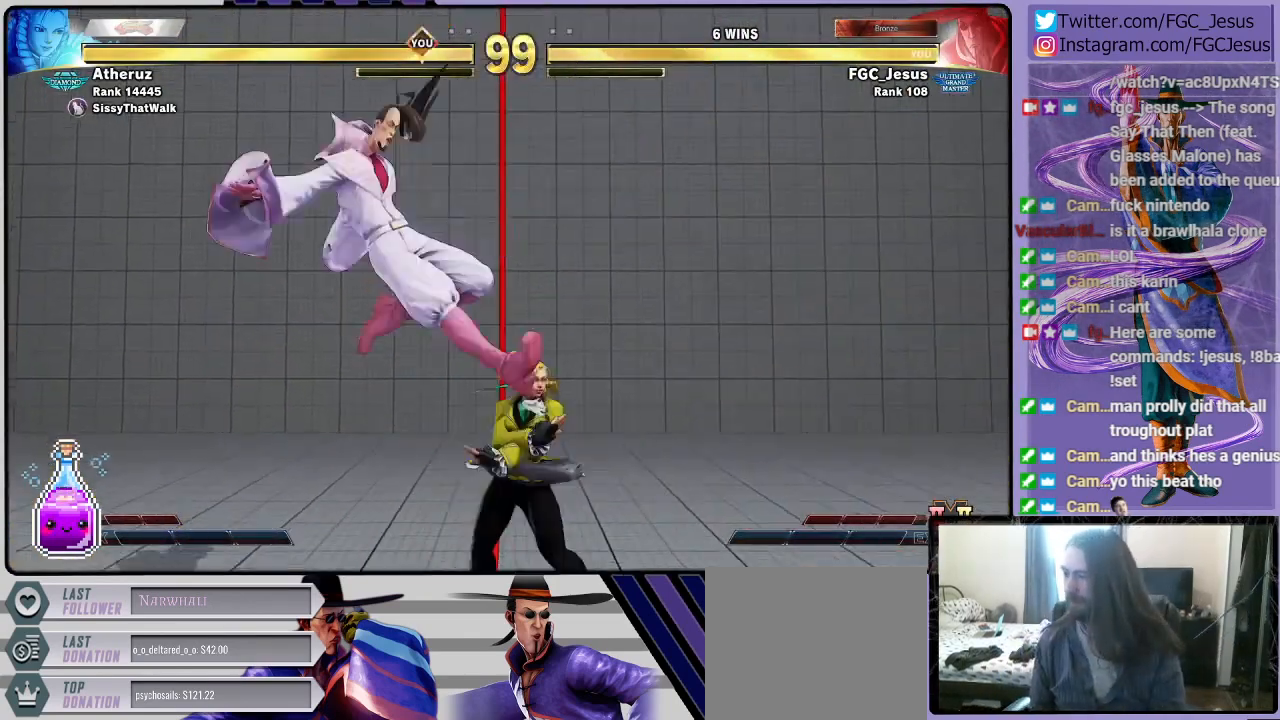
{"buttons": ["SQUARE", "DPAD_LEFT"], "left_stick": "center", "right_stick": "center", "events": [[468, "SQUARE", "down"]]}
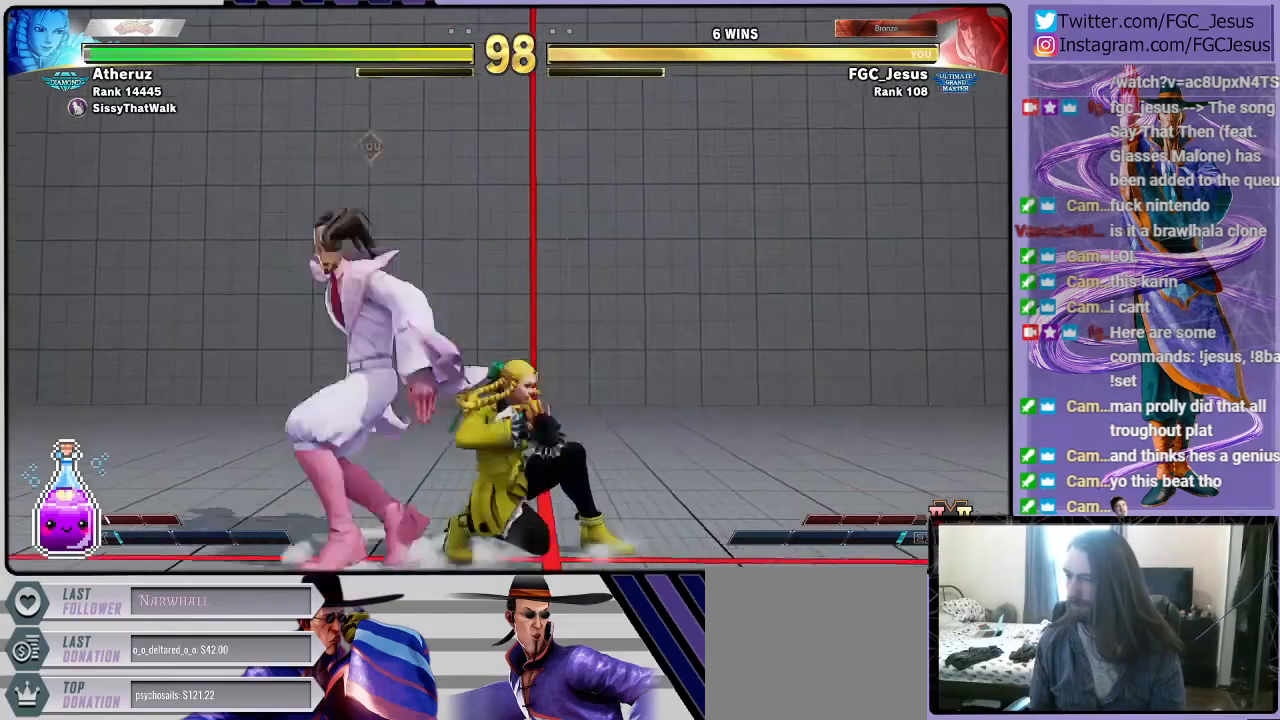
{"buttons": ["DPAD_LEFT"], "left_stick": "center", "right_stick": "center", "events": [[100, "SQUARE", "up"], [267, "SQUARE", "down"], [434, "SQUARE", "up"]]}
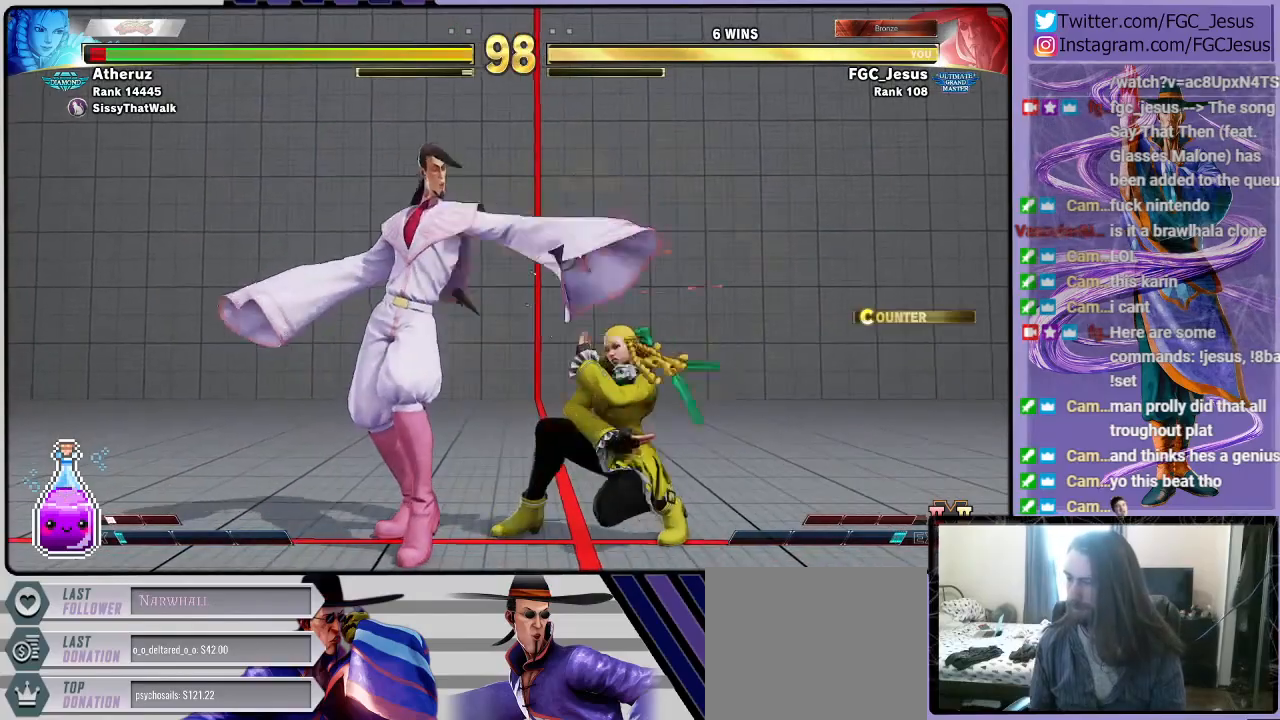
{"buttons": ["DPAD_DOWN", "DPAD_LEFT"], "left_stick": "center", "right_stick": "center", "events": [[134, "R1", "down"], [234, "DPAD_LEFT", "up"], [234, "DPAD_RIGHT", "down"], [234, "R1", "up"], [301, "CIRCLE", "down"], [334, "CIRCLE", "up"], [334, "DPAD_LEFT", "down"], [334, "DPAD_RIGHT", "up"], [367, "CIRCLE", "down"], [367, "DPAD_DOWN", "down"], [467, "CIRCLE", "up"]]}
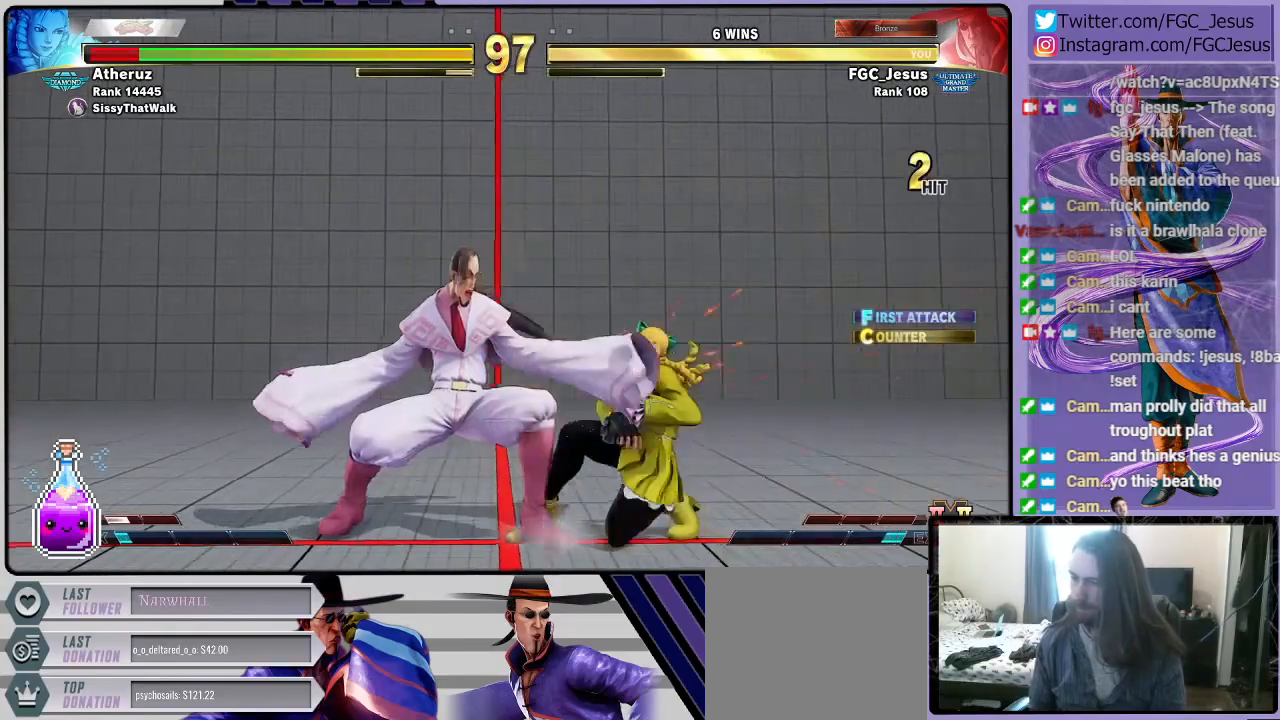
{"buttons": ["DPAD_DOWN", "DPAD_LEFT"], "left_stick": "center", "right_stick": "center", "events": []}
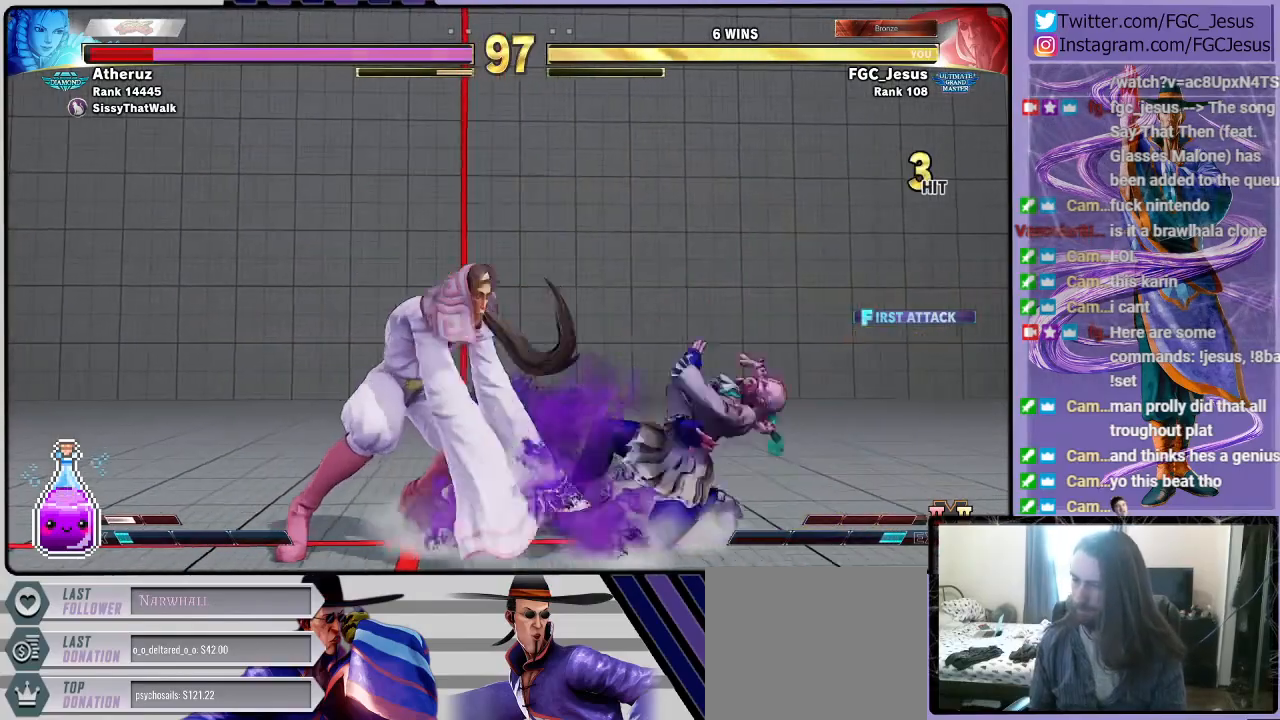
{"buttons": ["DPAD_DOWN", "DPAD_LEFT"], "left_stick": "center", "right_stick": "center", "events": [[301, "TRIANGLE", "down"], [367, "TRIANGLE", "up"]]}
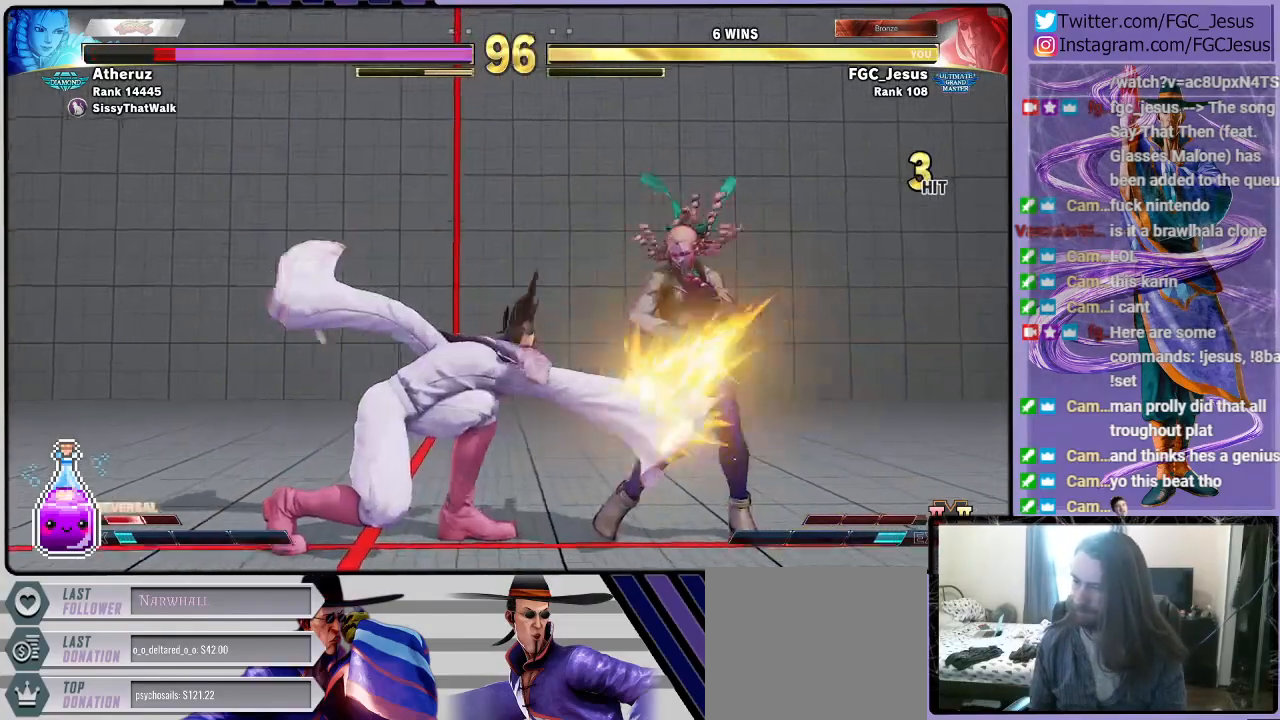
{"buttons": ["DPAD_DOWN", "DPAD_LEFT"], "left_stick": "center", "right_stick": "center", "events": []}
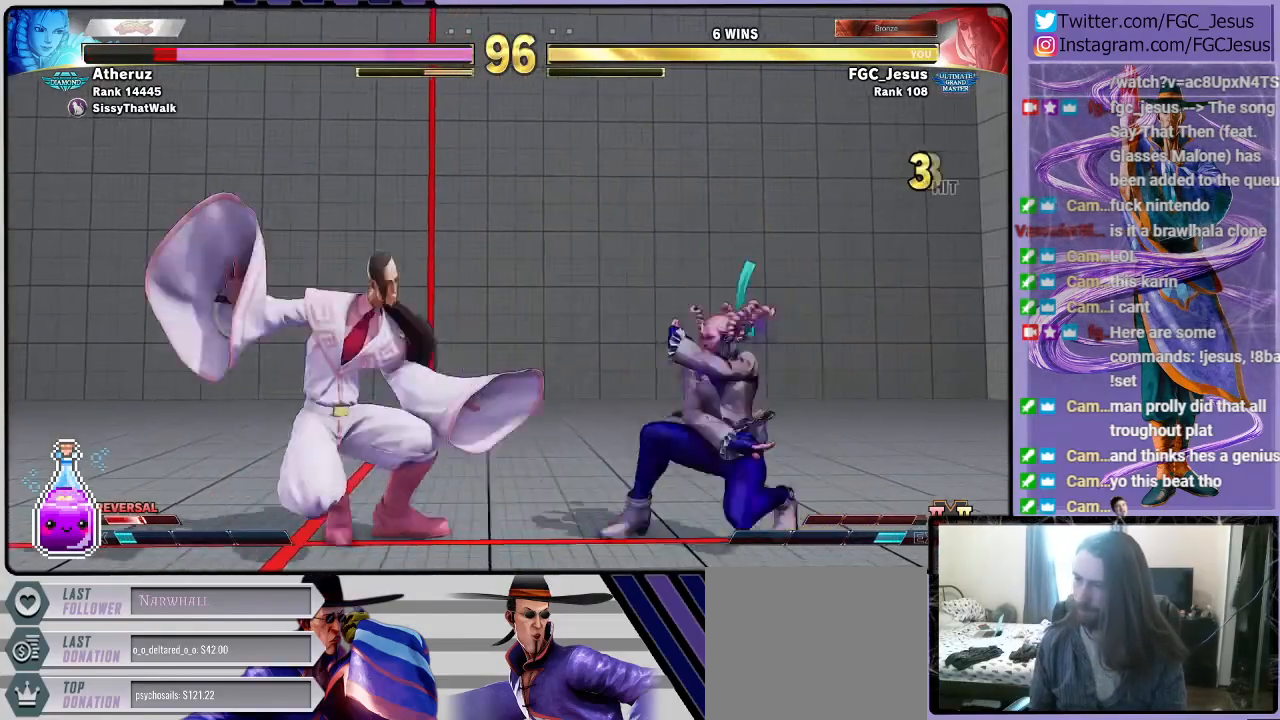
{"buttons": ["DPAD_DOWN", "DPAD_LEFT"], "left_stick": "center", "right_stick": "center", "events": []}
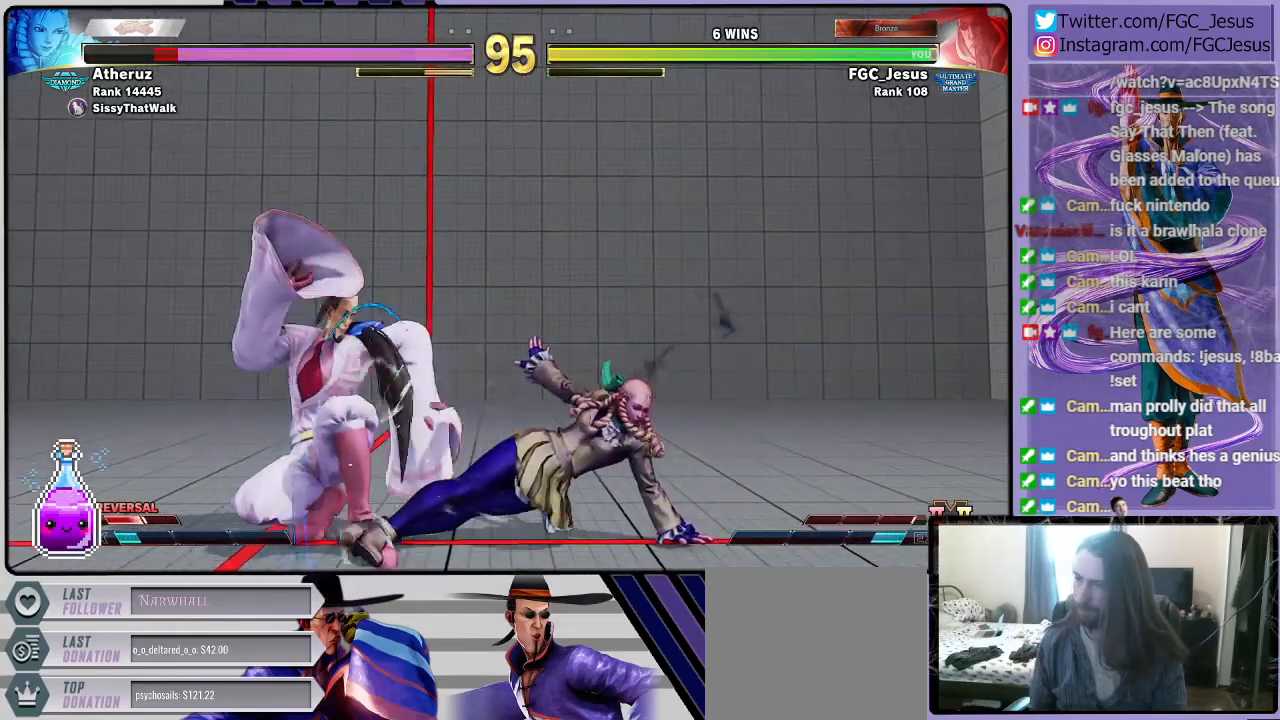
{"buttons": ["DPAD_DOWN", "DPAD_LEFT"], "left_stick": "center", "right_stick": "center", "events": [[200, "TRIANGLE", "down"], [267, "DPAD_LEFT", "up"], [267, "TRIANGLE", "up"], [300, "DPAD_DOWN", "up"], [300, "DPAD_RIGHT", "down"], [334, "TRIANGLE", "down"], [367, "DPAD_DOWN", "down"], [400, "DPAD_DOWN", "up"], [400, "DPAD_LEFT", "down"], [400, "DPAD_RIGHT", "up"], [400, "TRIANGLE", "up"], [434, "DPAD_DOWN", "down"], [434, "TRIANGLE", "down"], [500, "TRIANGLE", "up"]]}
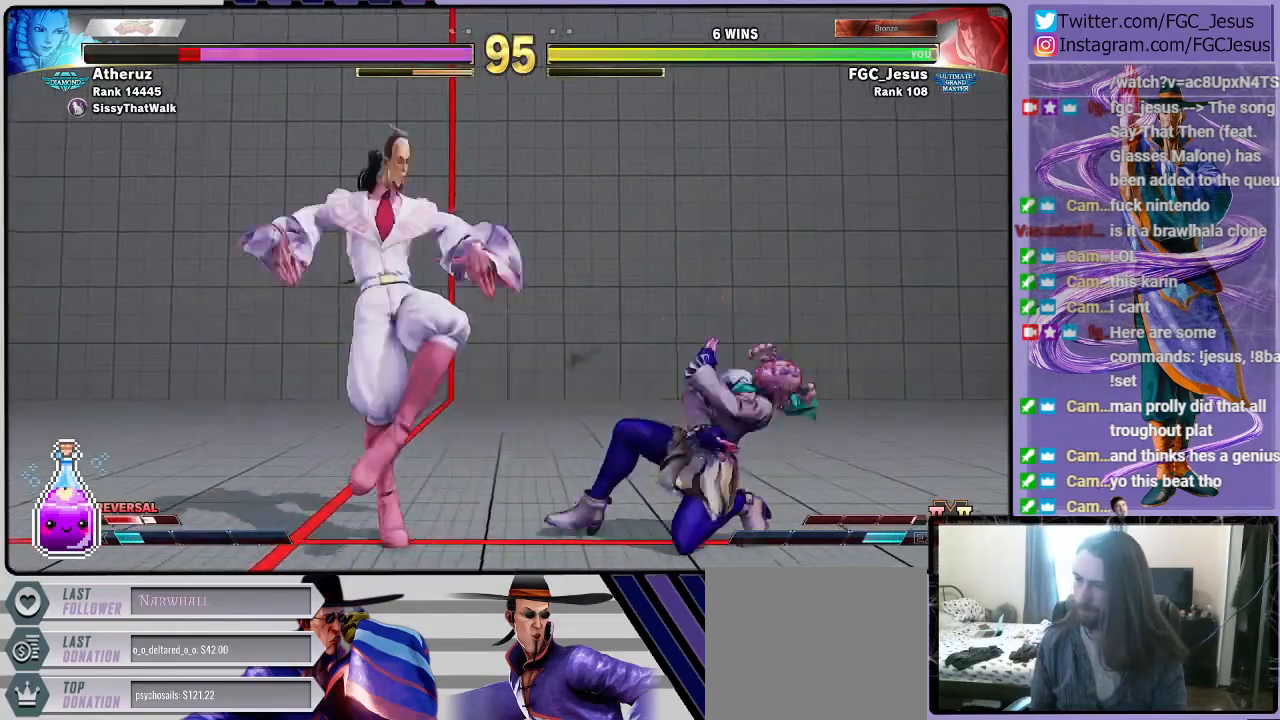
{"buttons": ["DPAD_DOWN", "DPAD_LEFT"], "left_stick": "center", "right_stick": "center", "events": [[34, "TRIANGLE", "down"], [234, "TRIANGLE", "up"]]}
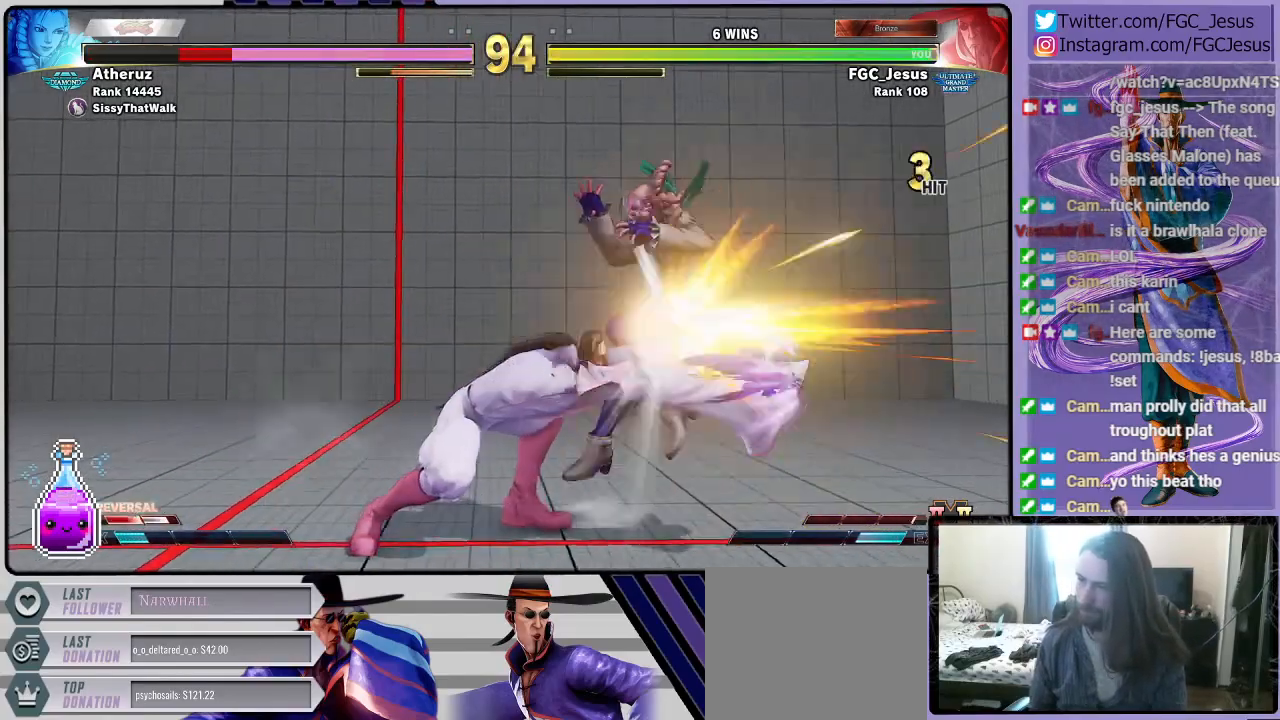
{"buttons": ["R2"], "left_stick": "center", "right_stick": "center", "events": [[367, "DPAD_LEFT", "up"], [400, "DPAD_DOWN", "up"], [400, "DPAD_RIGHT", "down"], [434, "R2", "down"], [500, "DPAD_RIGHT", "up"]]}
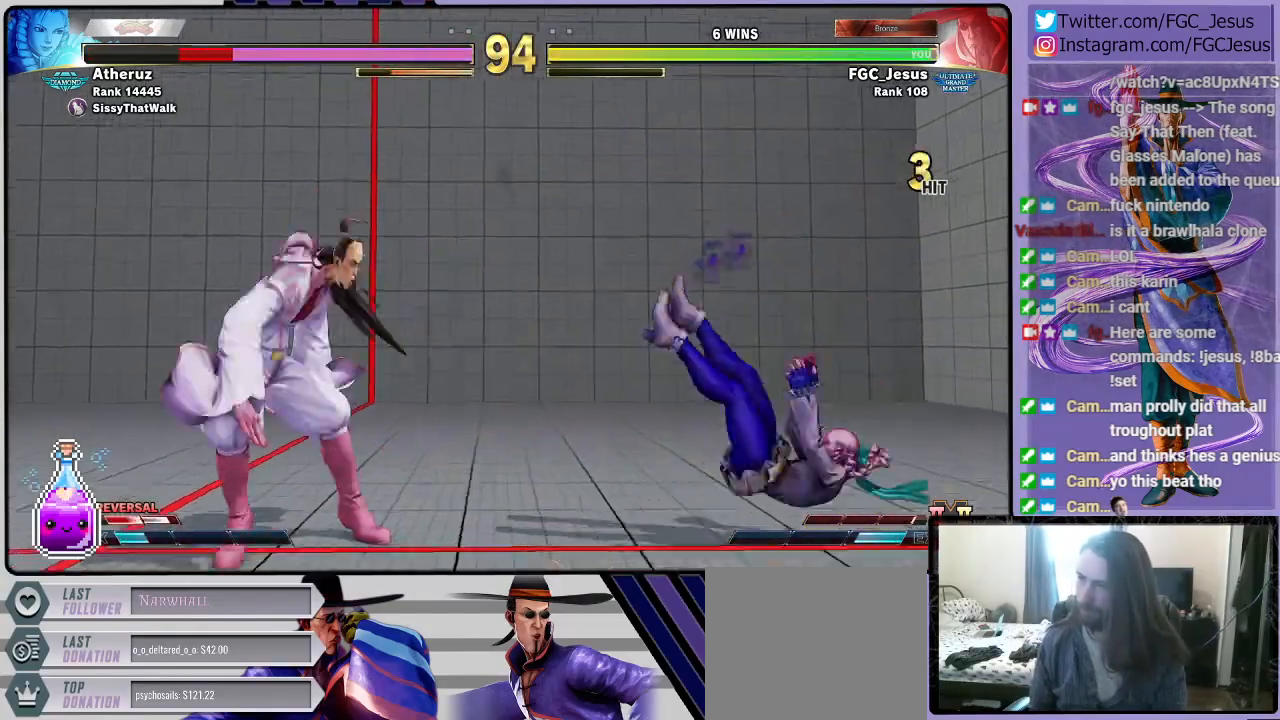
{"buttons": [], "left_stick": "center", "right_stick": "center", "events": [[34, "DPAD_LEFT", "down"], [67, "R2", "up"], [468, "DPAD_LEFT", "up"]]}
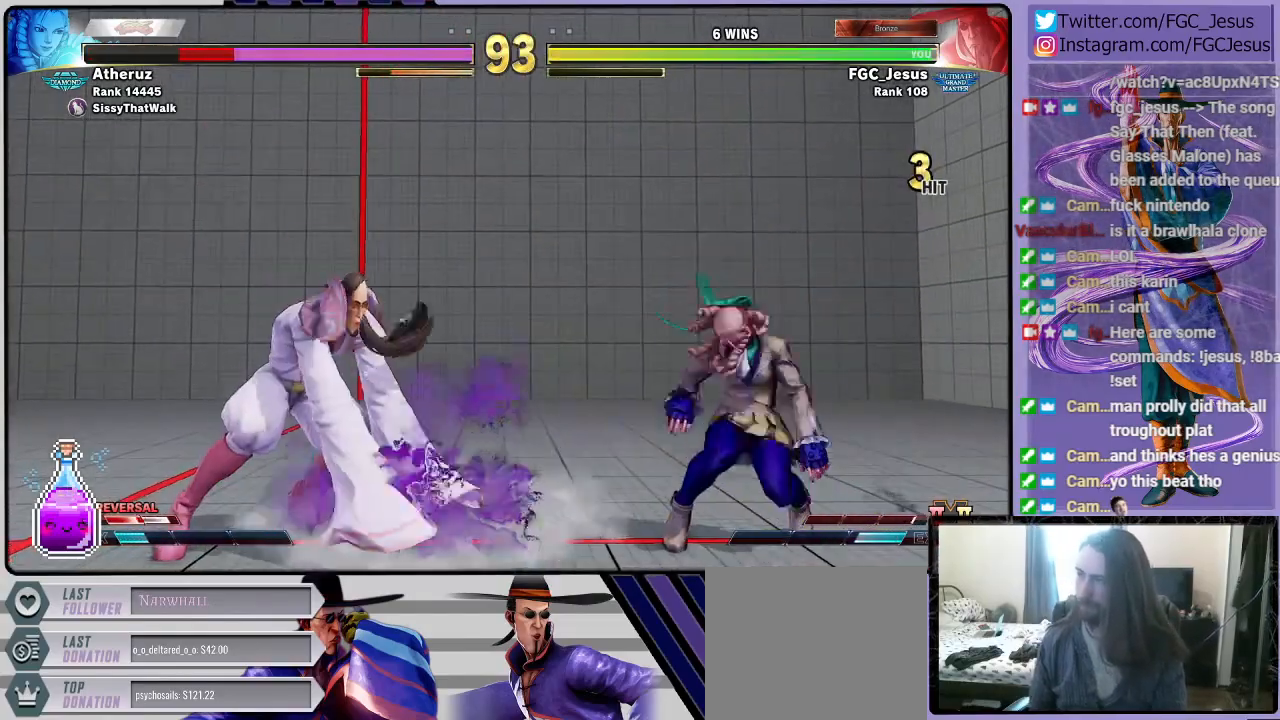
{"buttons": [], "left_stick": "center", "right_stick": "center", "events": []}
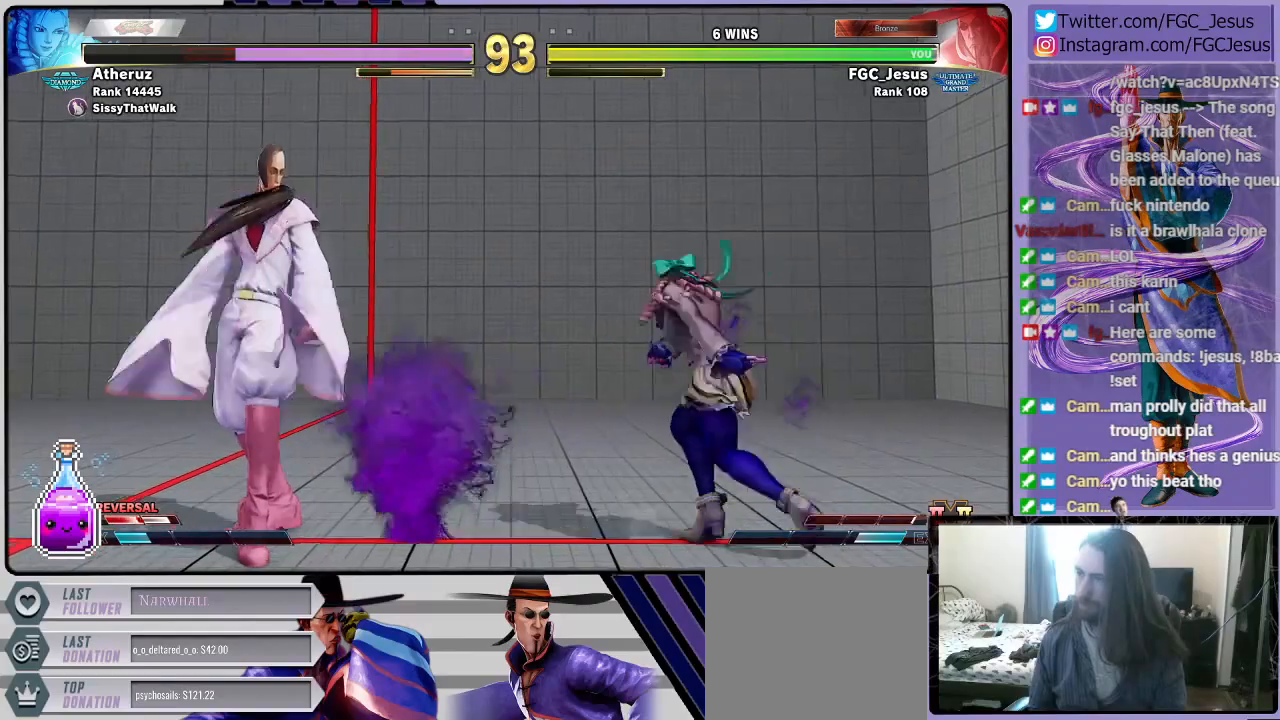
{"buttons": ["DPAD_DOWN", "DPAD_LEFT"], "left_stick": "center", "right_stick": "center", "events": [[234, "DPAD_RIGHT", "down"], [234, "DPAD_UP", "down"], [301, "TRIANGLE", "down"], [367, "TRIANGLE", "up"], [401, "DPAD_RIGHT", "up"], [401, "DPAD_UP", "up"], [434, "DPAD_LEFT", "down"], [501, "DPAD_DOWN", "down"]]}
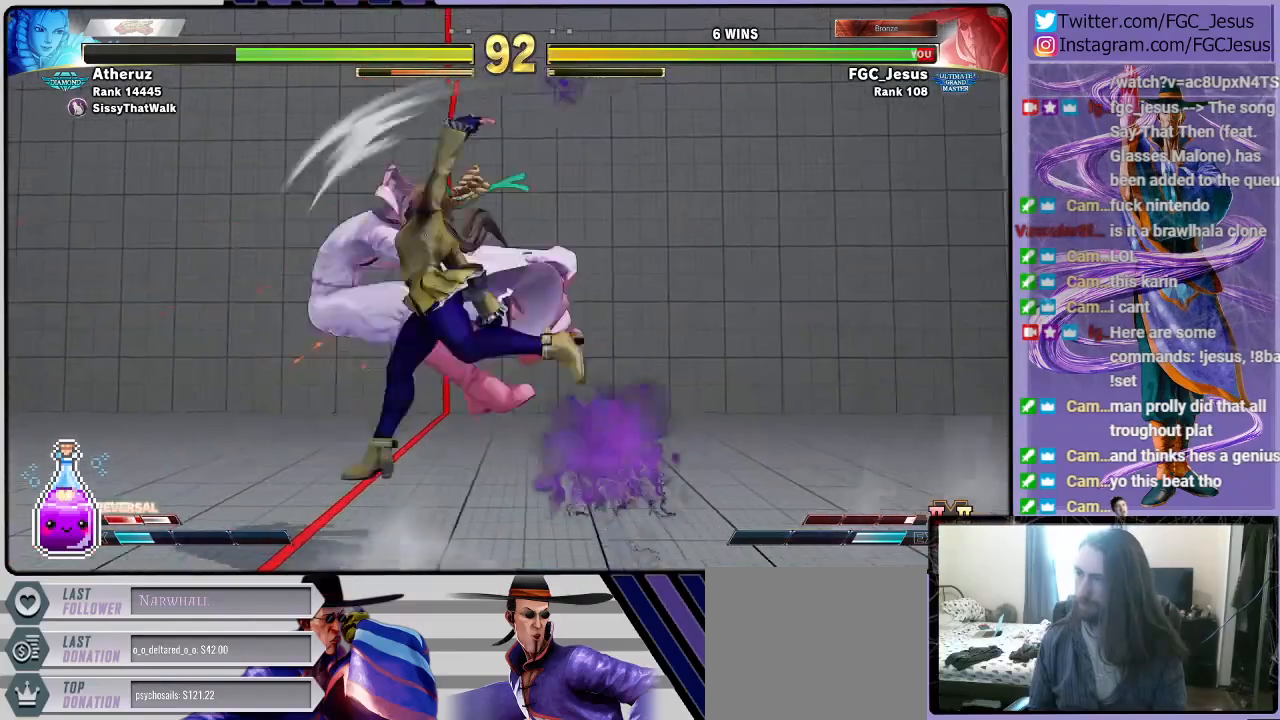
{"buttons": [], "left_stick": "center", "right_stick": "center", "events": [[167, "R1", "down"], [167, "SQUARE", "down"], [233, "R1", "up"], [233, "SQUARE", "up"], [267, "DPAD_DOWN", "up"], [267, "DPAD_LEFT", "up"], [300, "CROSS", "down"], [300, "R1", "down"], [300, "SQUARE", "down"], [367, "CROSS", "up"], [367, "R1", "up"], [367, "SQUARE", "up"], [434, "CROSS", "down"], [434, "R1", "down"], [434, "SQUARE", "down"], [500, "CROSS", "up"], [500, "R1", "up"], [500, "SQUARE", "up"]]}
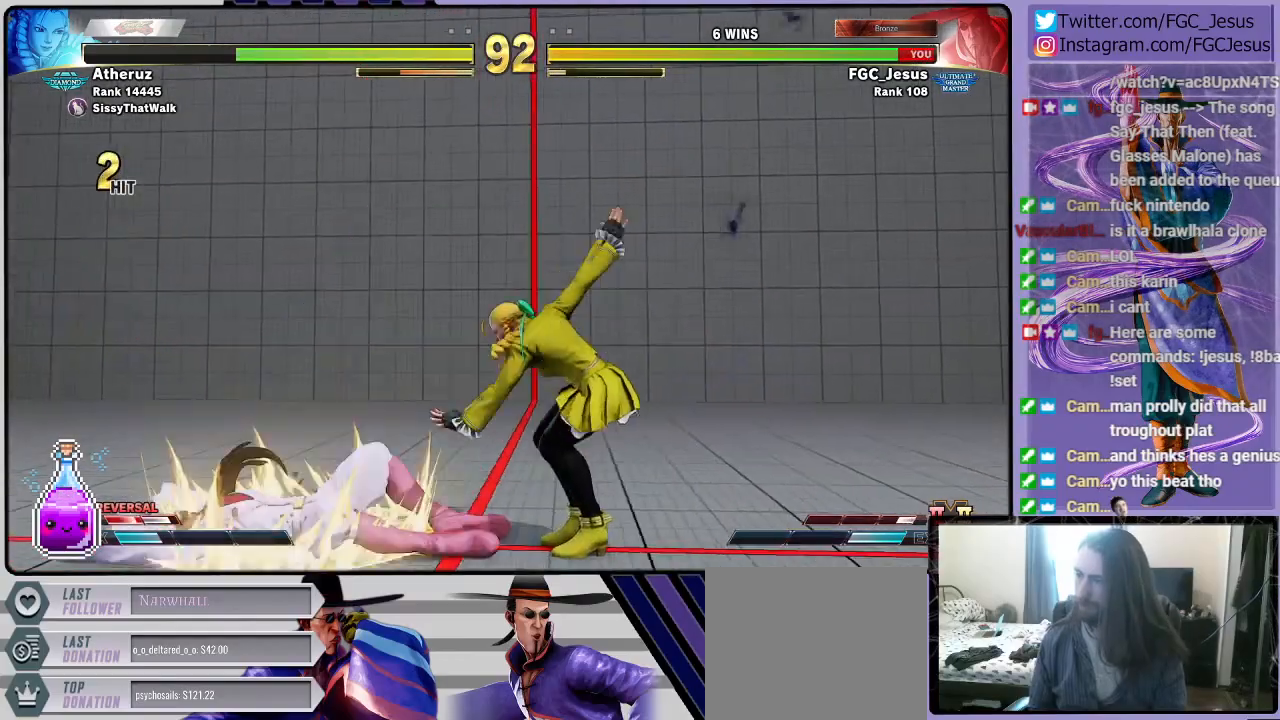
{"buttons": ["CIRCLE", "TRIANGLE", "DPAD_LEFT"], "left_stick": "center", "right_stick": "center", "events": [[134, "DPAD_LEFT", "down"], [467, "CIRCLE", "down"], [467, "TRIANGLE", "down"]]}
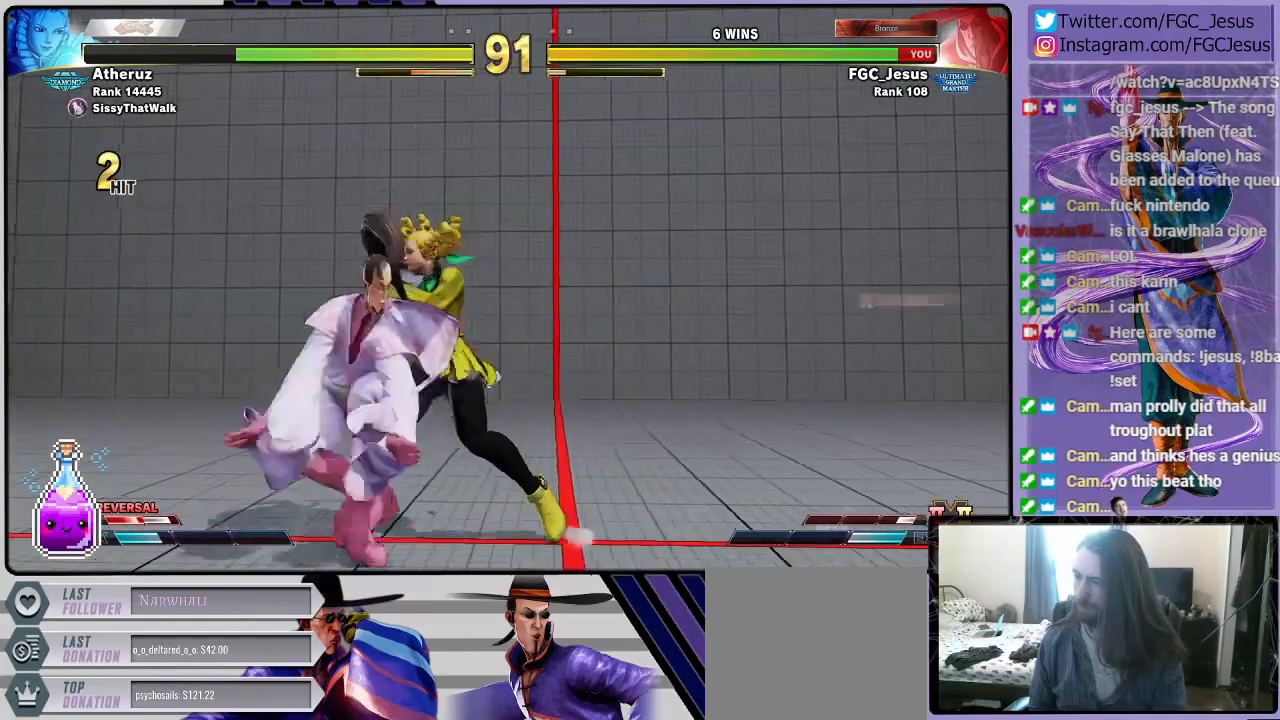
{"buttons": ["DPAD_DOWN", "DPAD_LEFT"], "left_stick": "center", "right_stick": "center", "events": [[67, "DPAD_DOWN", "down"], [100, "CIRCLE", "up"], [100, "TRIANGLE", "up"]]}
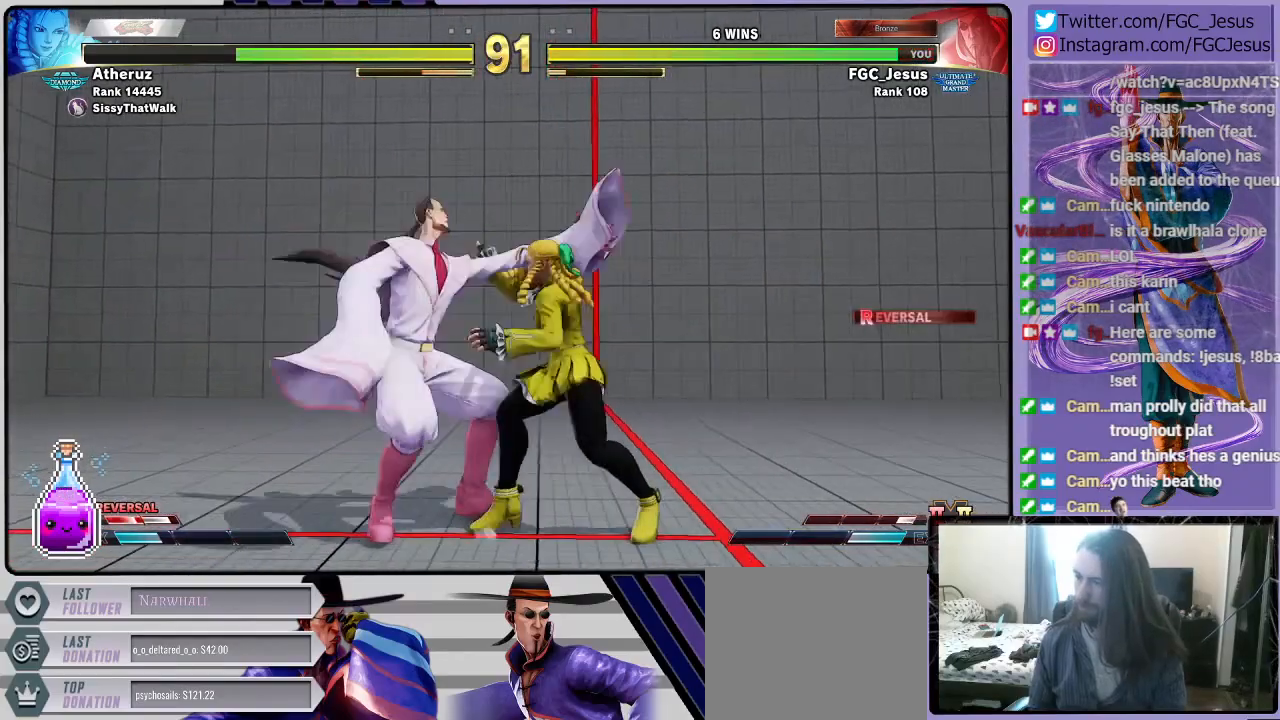
{"buttons": ["DPAD_DOWN", "DPAD_LEFT"], "left_stick": "center", "right_stick": "center", "events": []}
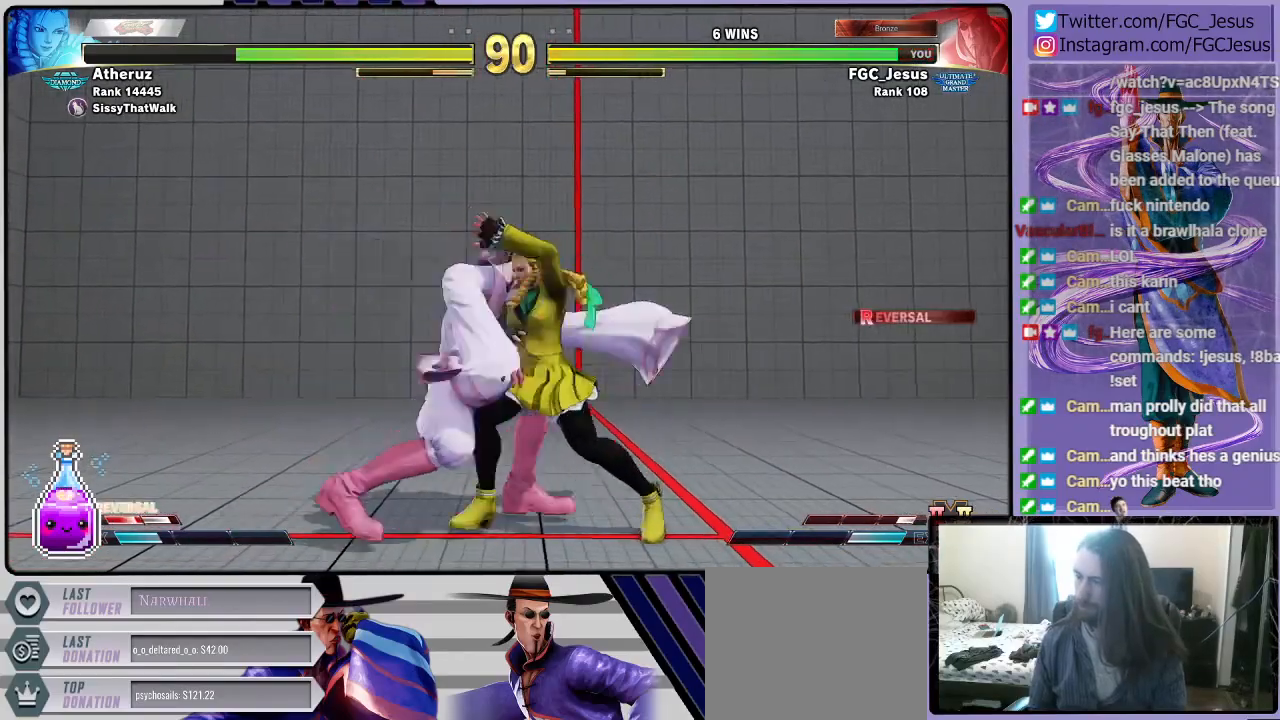
{"buttons": ["CROSS", "SQUARE", "R1", "DPAD_LEFT"], "left_stick": "center", "right_stick": "center", "events": [[300, "DPAD_DOWN", "up"], [467, "CROSS", "down"], [467, "R1", "down"], [467, "SQUARE", "down"]]}
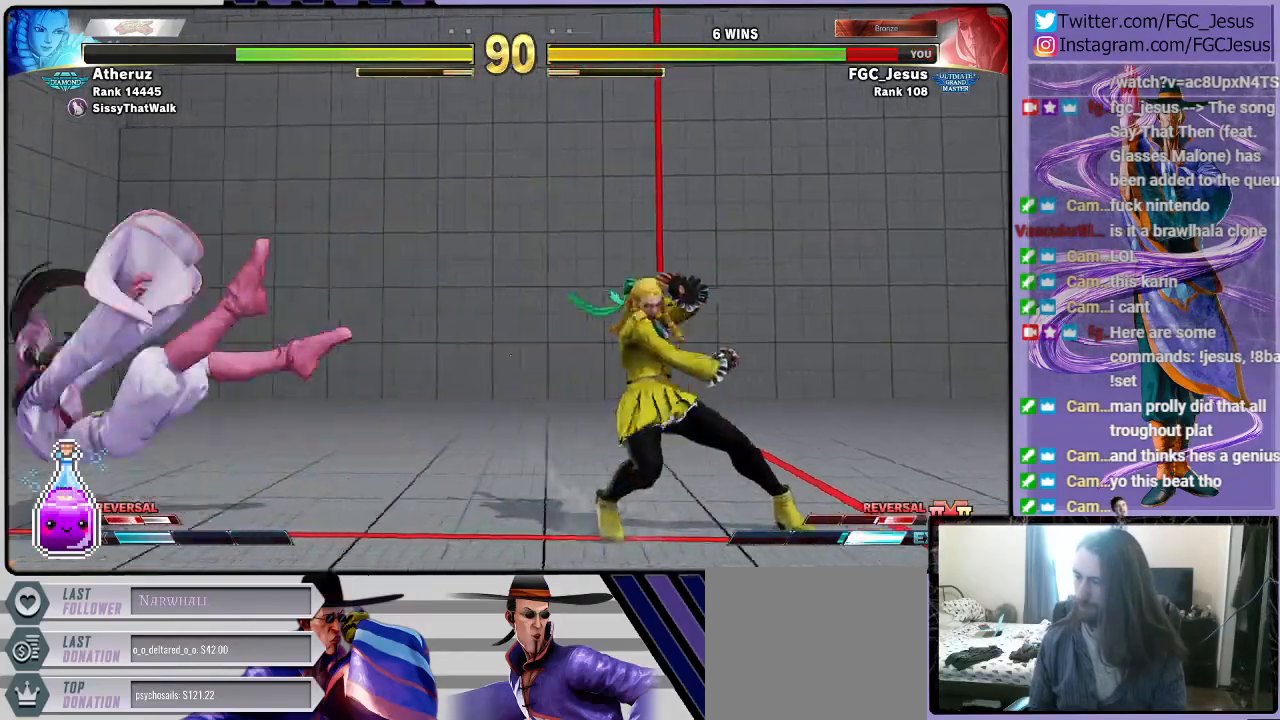
{"buttons": ["R1", "DPAD_LEFT"], "left_stick": "center", "right_stick": "center", "events": [[100, "R1", "up"], [134, "CROSS", "up"], [134, "SQUARE", "up"], [501, "R1", "down"]]}
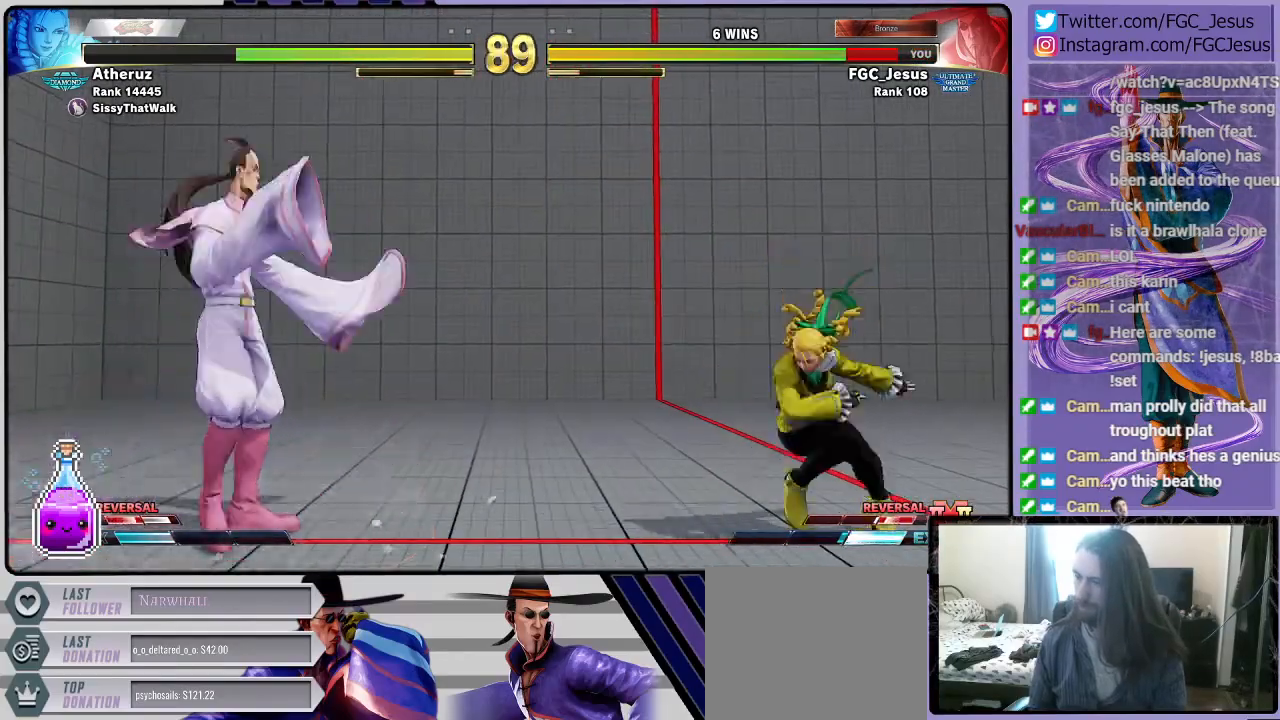
{"buttons": ["DPAD_DOWN", "DPAD_LEFT"], "left_stick": "center", "right_stick": "center", "events": [[67, "DPAD_DOWN", "down"], [200, "R1", "up"]]}
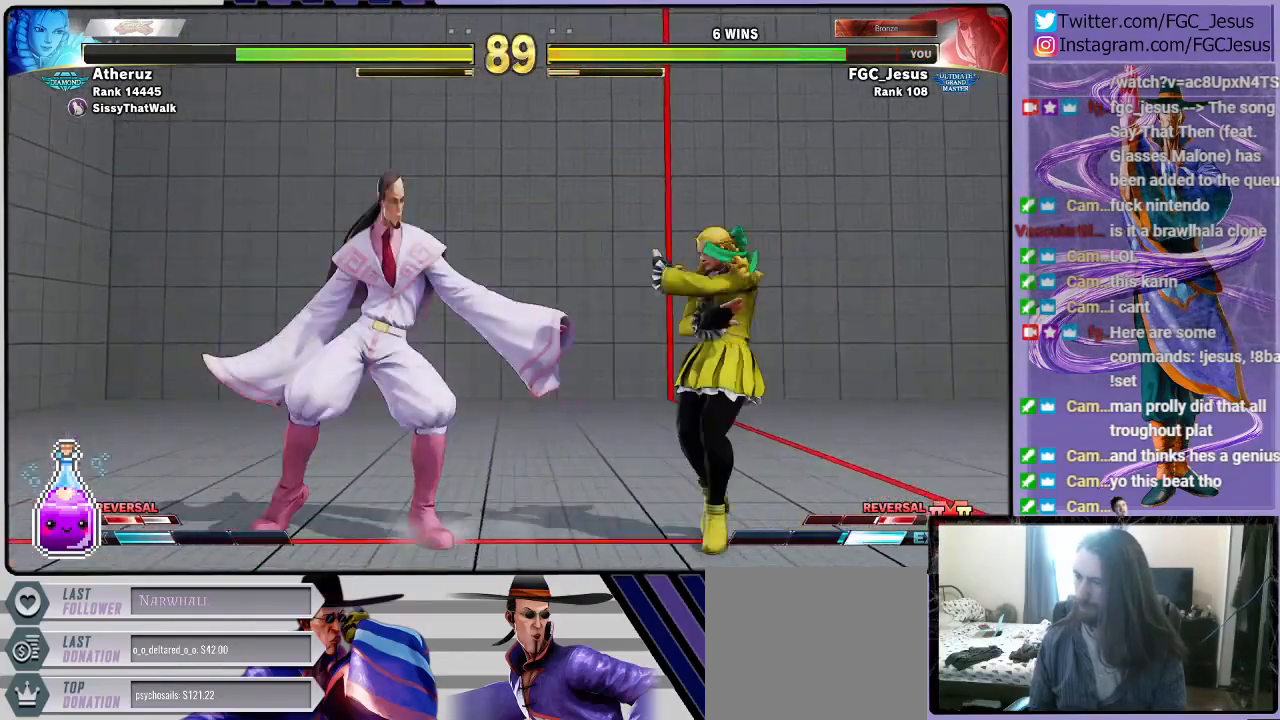
{"buttons": ["DPAD_DOWN", "DPAD_LEFT"], "left_stick": "center", "right_stick": "center", "events": [[100, "CIRCLE", "down"], [501, "CIRCLE", "up"]]}
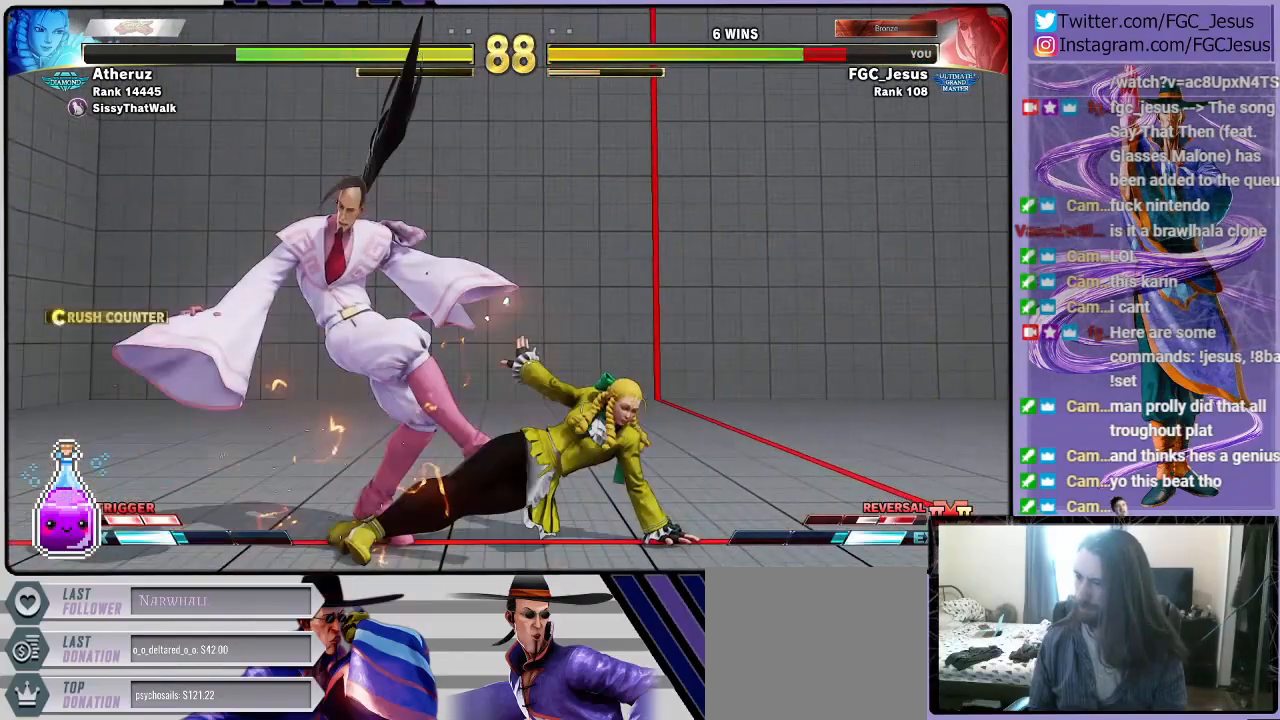
{"buttons": [], "left_stick": "center", "right_stick": "center", "events": [[67, "DPAD_LEFT", "up"], [100, "DPAD_DOWN", "up"]]}
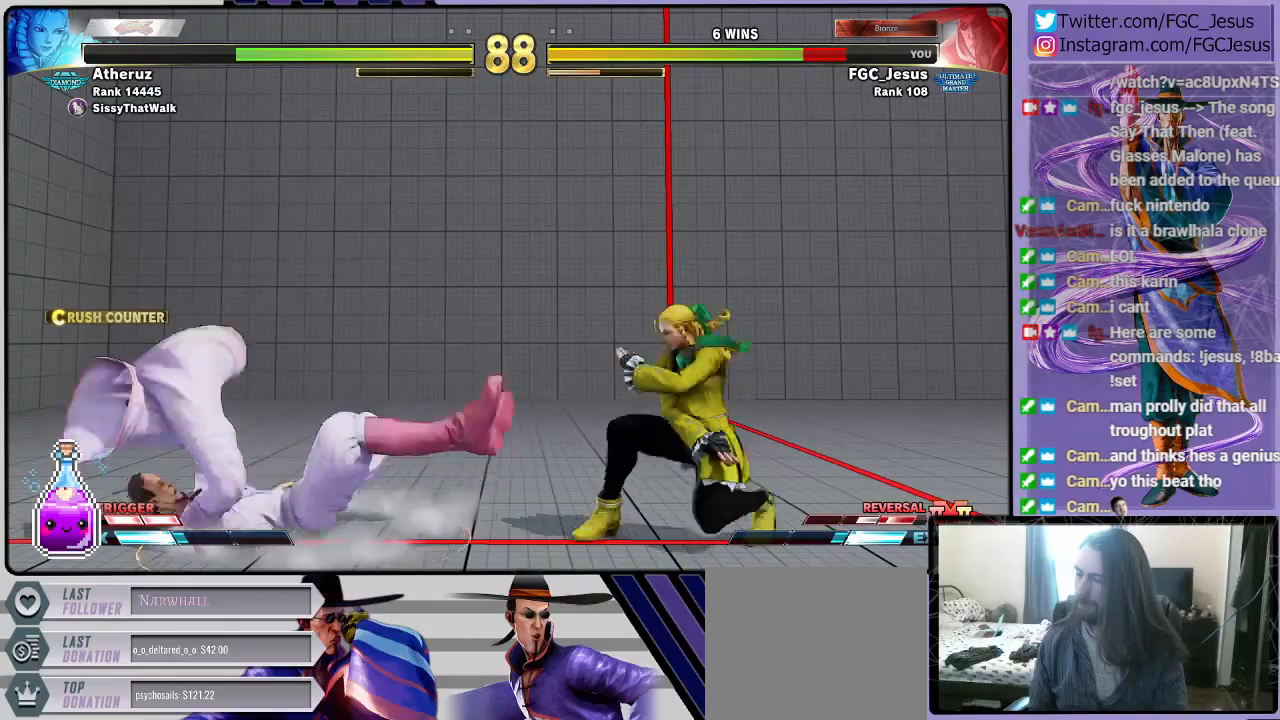
{"buttons": [], "left_stick": "center", "right_stick": "center", "events": []}
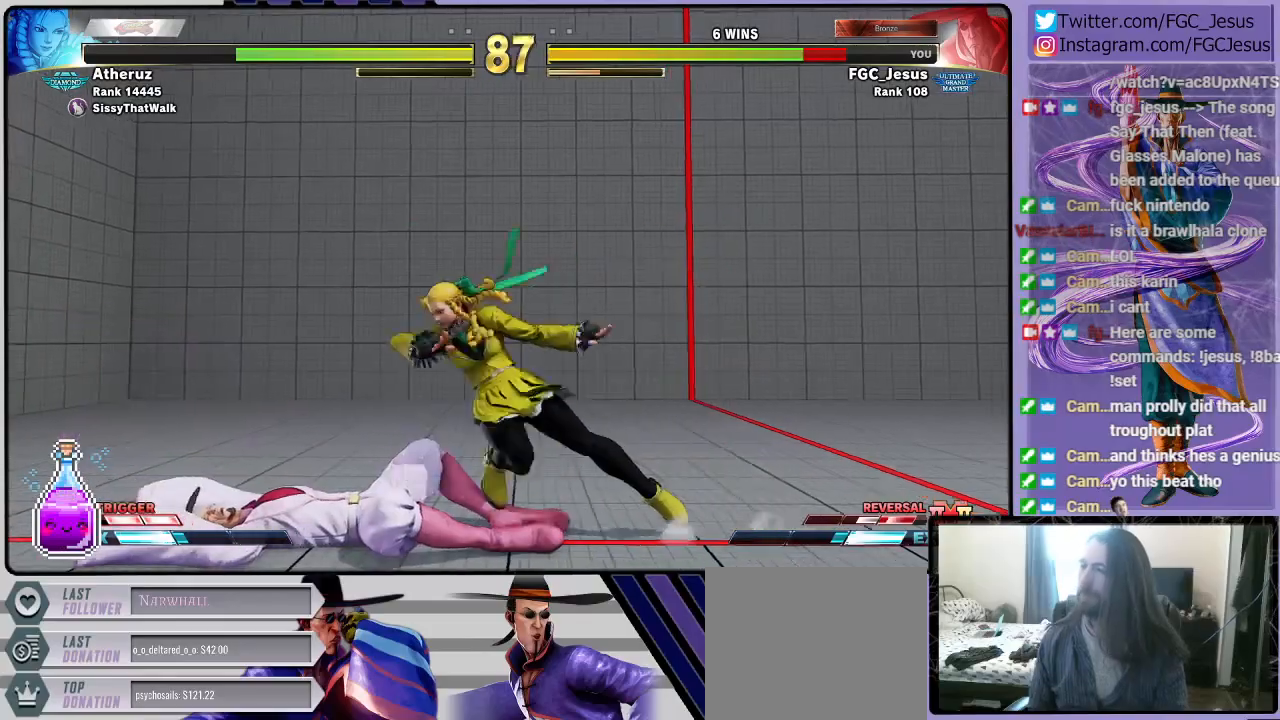
{"buttons": ["DPAD_DOWN", "DPAD_LEFT"], "left_stick": "center", "right_stick": "center", "events": [[334, "DPAD_LEFT", "down"], [467, "DPAD_DOWN", "down"]]}
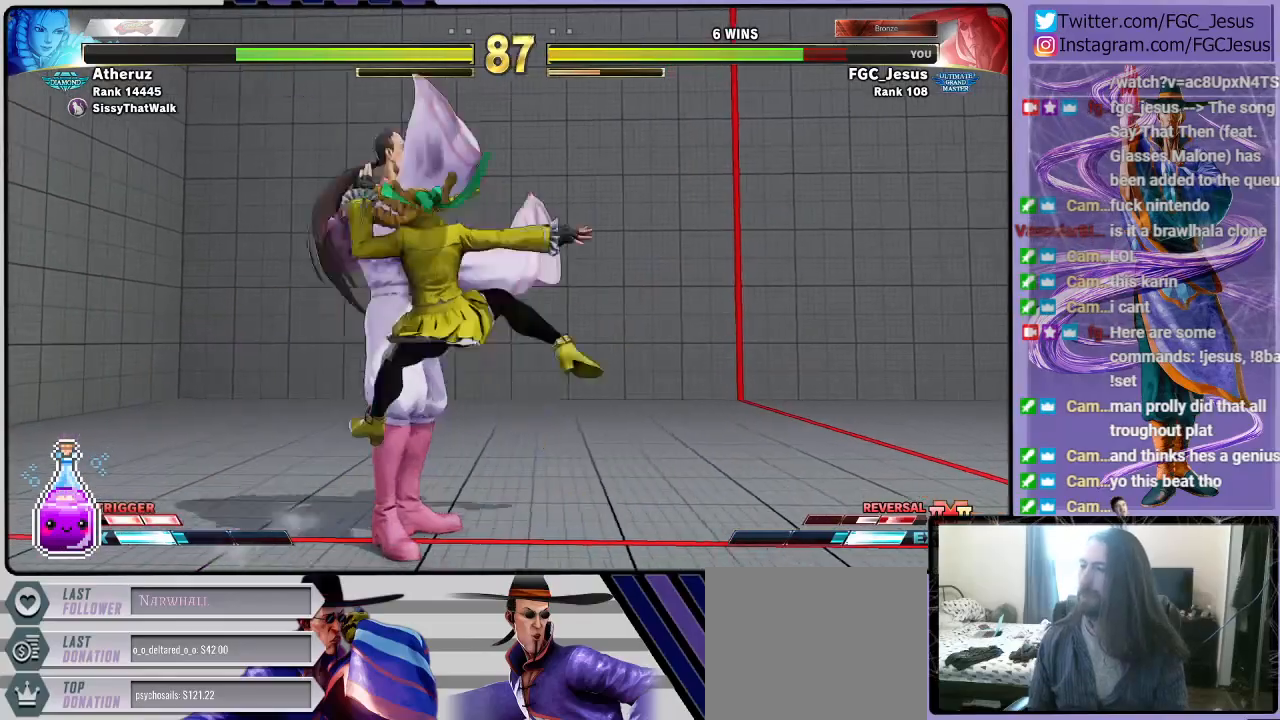
{"buttons": ["DPAD_DOWN", "DPAD_LEFT"], "left_stick": "center", "right_stick": "center", "events": [[201, "DPAD_DOWN", "up"], [367, "DPAD_DOWN", "down"]]}